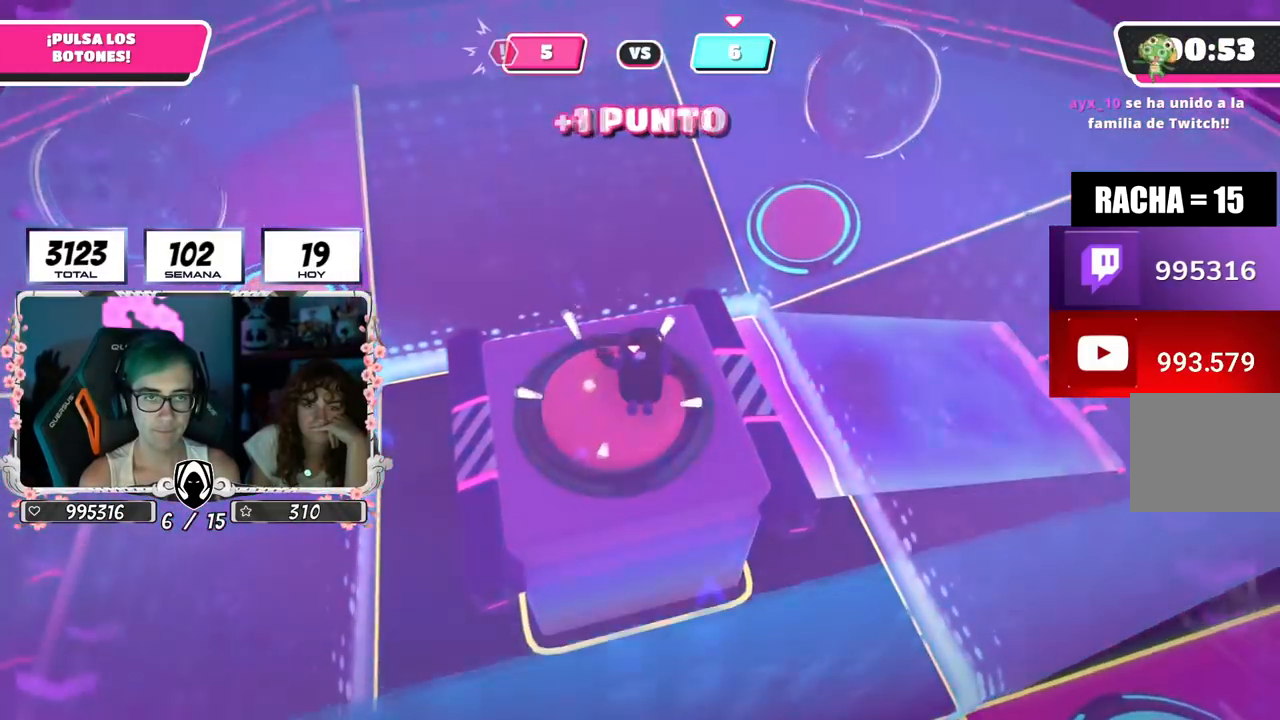
Gameplay with a controller (PlayStation layout); each line is a JSON object with the inputs held at the frame after it. "events" lists button and stick changes between this image and that frame as [ms after this image, input, new state], when the widget could be followed in between. Not read: L1.
{"buttons": [], "left_stick": "up-left", "right_stick": "down", "events": [[34, "right_stick", "down"], [167, "left_stick", "left"], [167, "right_stick", "left"], [334, "left_stick", "up-left"], [451, "right_stick", "down"]]}
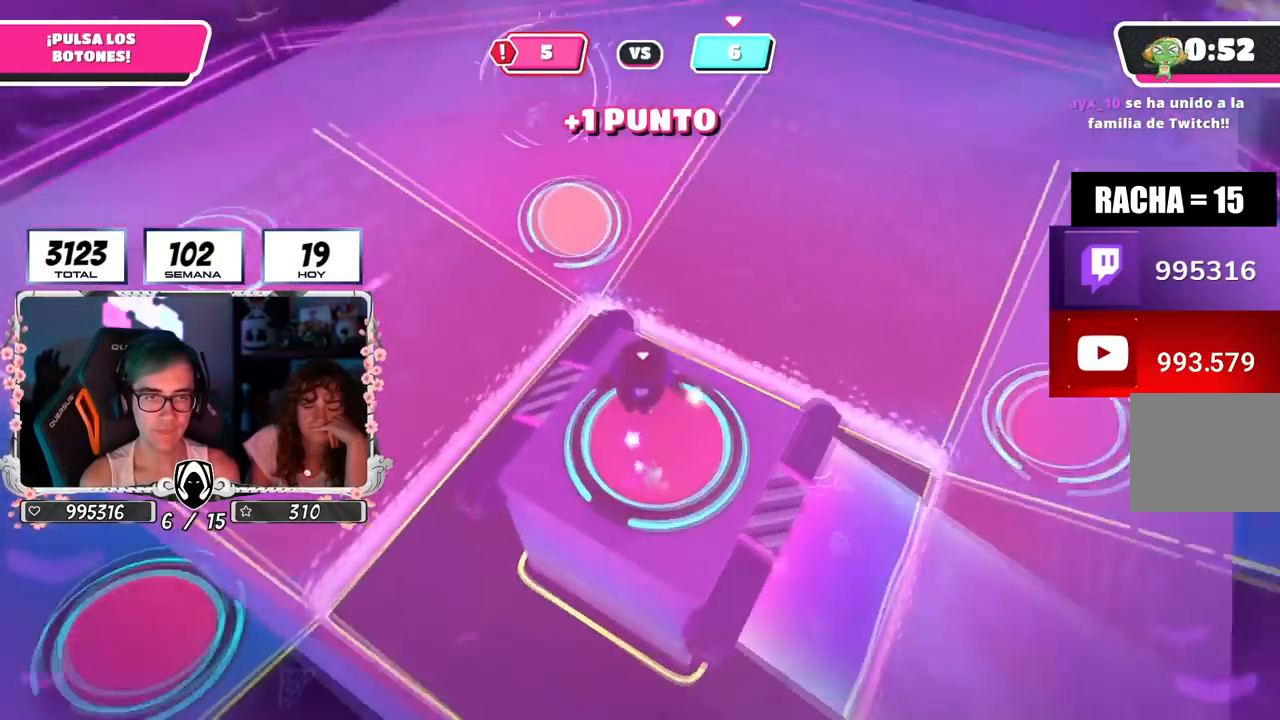
{"buttons": [], "left_stick": "up", "right_stick": "center", "events": [[17, "left_stick", "up"], [50, "right_stick", "down-right"], [183, "right_stick", "center"]]}
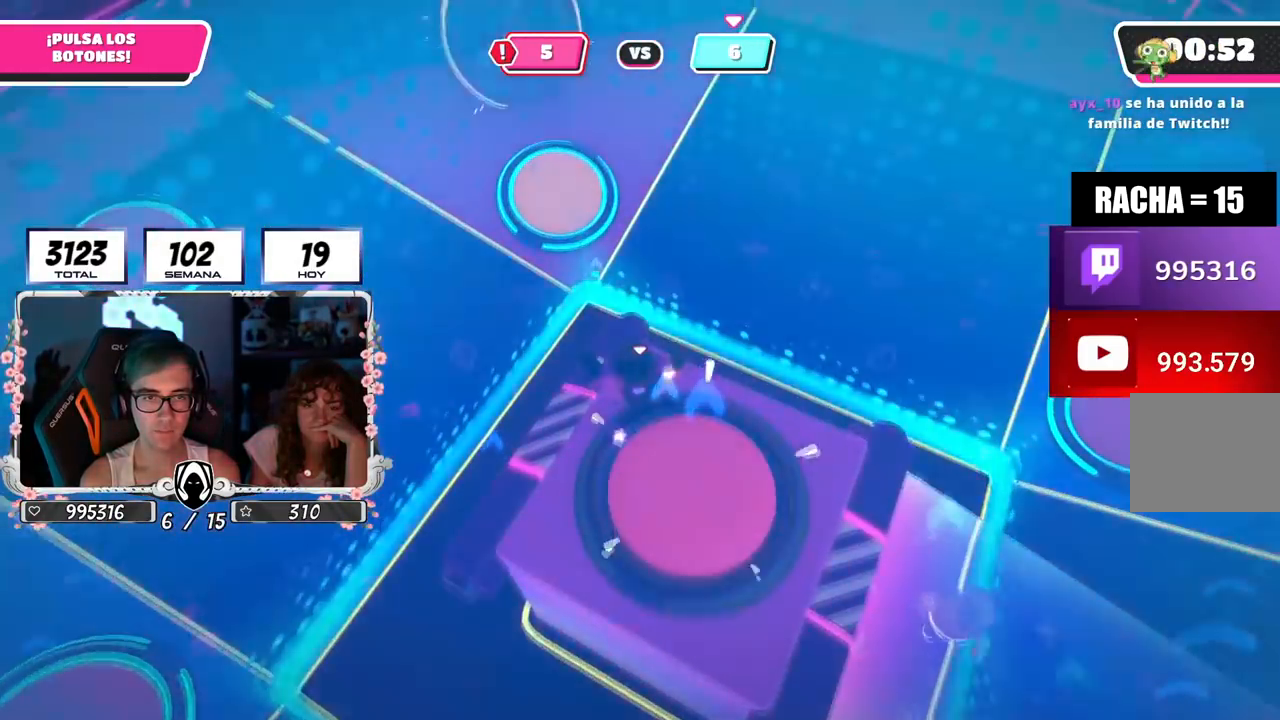
{"buttons": [], "left_stick": "up", "right_stick": "up-left", "events": [[17, "L2", "down"], [184, "L2", "up"], [334, "right_stick", "up-left"]]}
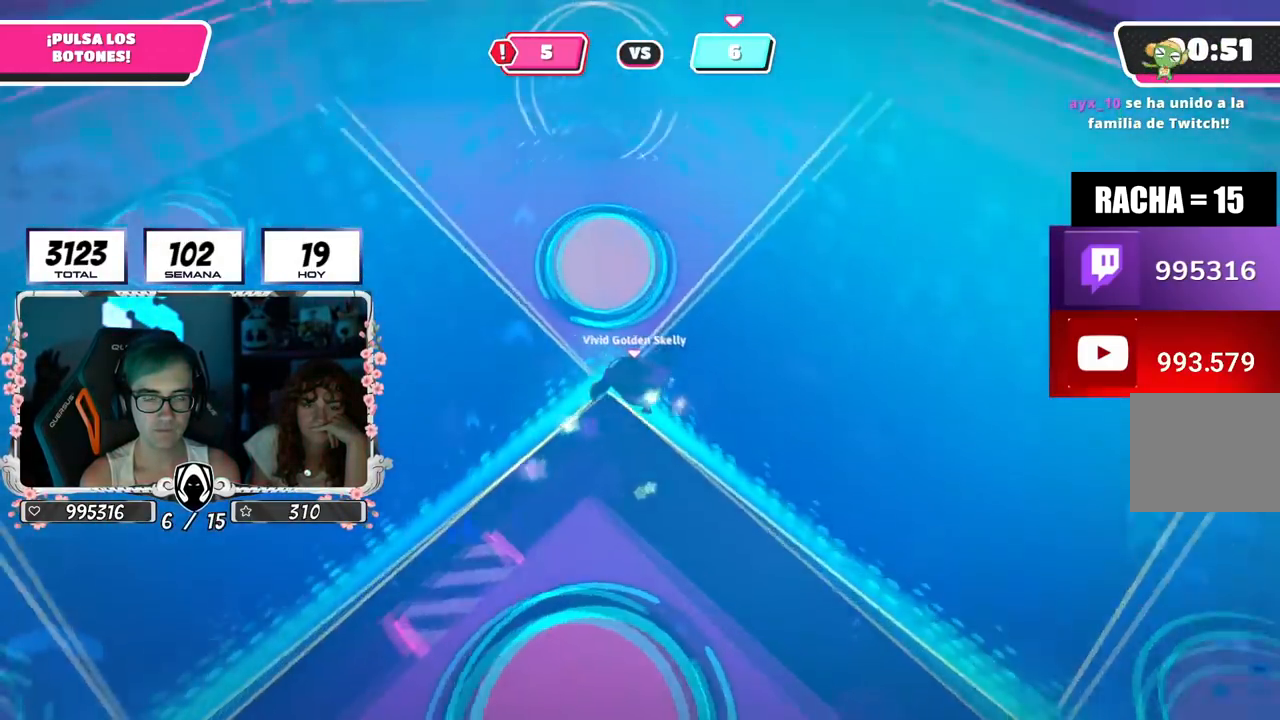
{"buttons": [], "left_stick": "down", "right_stick": "up-left", "events": [[100, "left_stick", "up-right"], [334, "left_stick", "down-right"], [450, "left_stick", "down"]]}
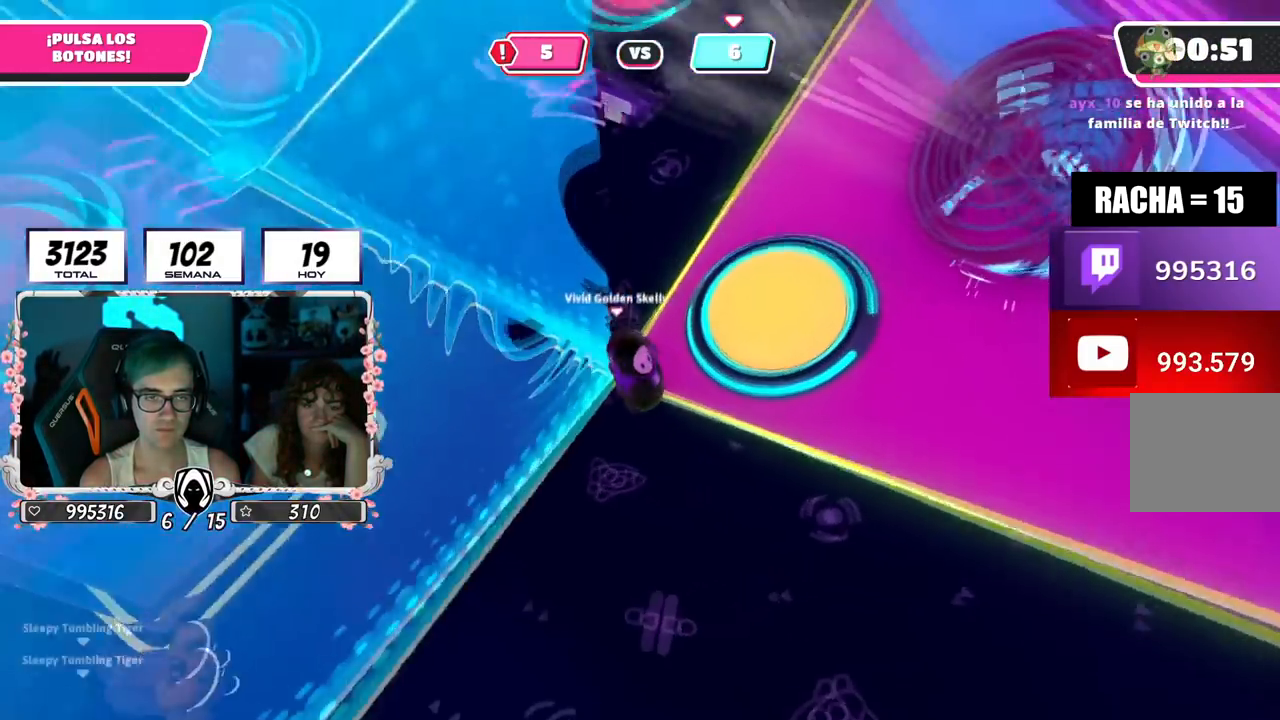
{"buttons": ["CROSS", "SQUARE"], "left_stick": "right", "right_stick": "center", "events": [[117, "left_stick", "center"], [184, "right_stick", "center"], [301, "left_stick", "right"], [418, "CROSS", "down"], [468, "SQUARE", "down"]]}
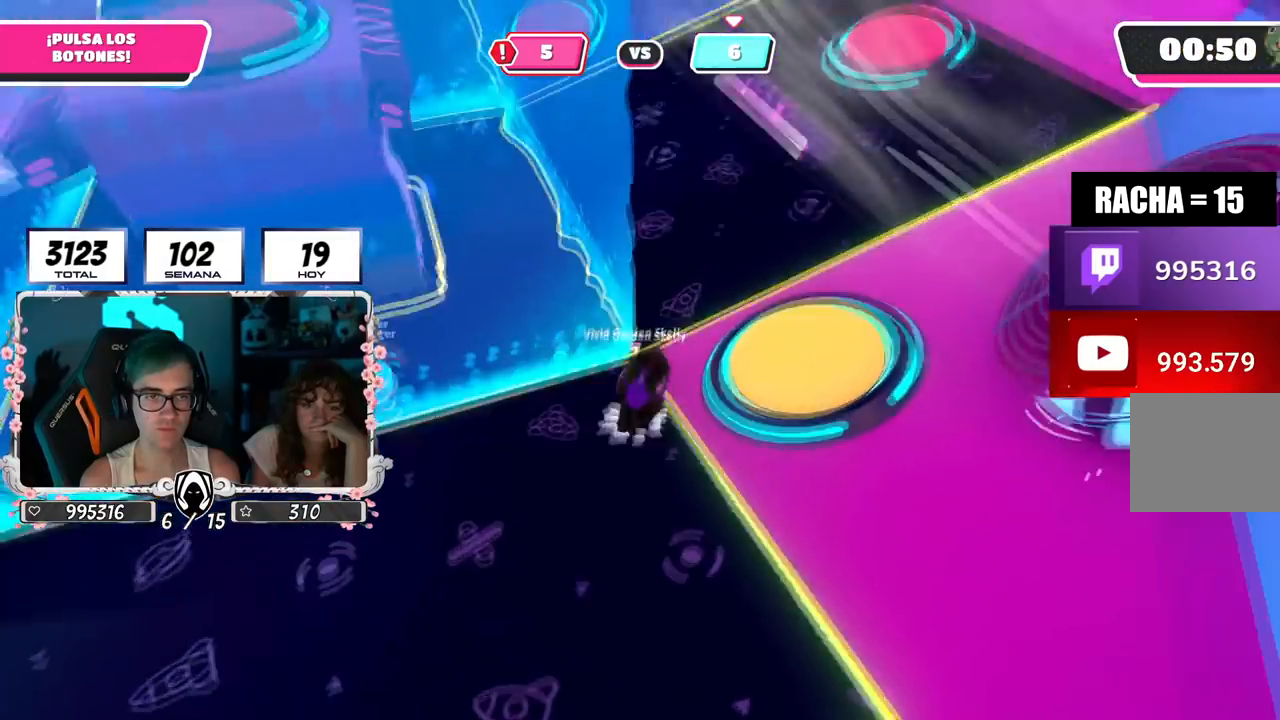
{"buttons": [], "left_stick": "up", "right_stick": "up-left", "events": [[17, "left_stick", "up-right"], [67, "CROSS", "up"], [67, "SQUARE", "up"], [267, "right_stick", "up-left"], [284, "left_stick", "up"]]}
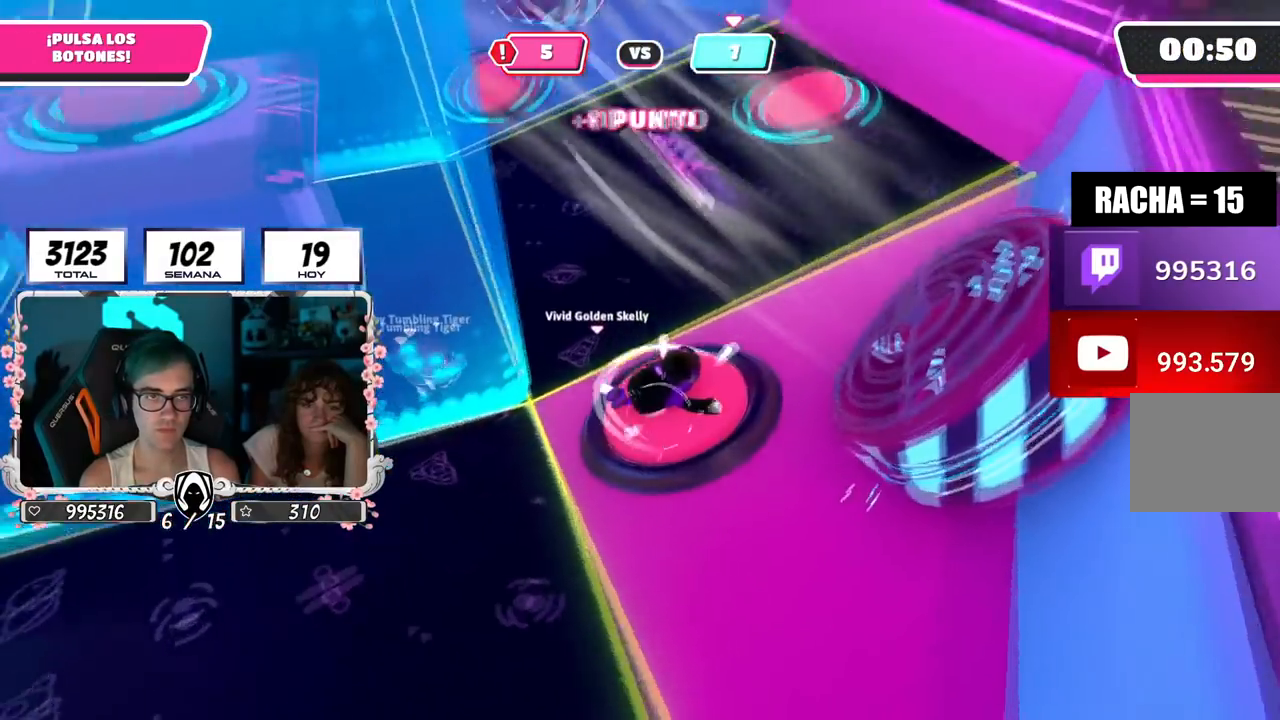
{"buttons": [], "left_stick": "up", "right_stick": "left", "events": [[134, "left_stick", "up-left"], [284, "right_stick", "left"], [484, "left_stick", "up"]]}
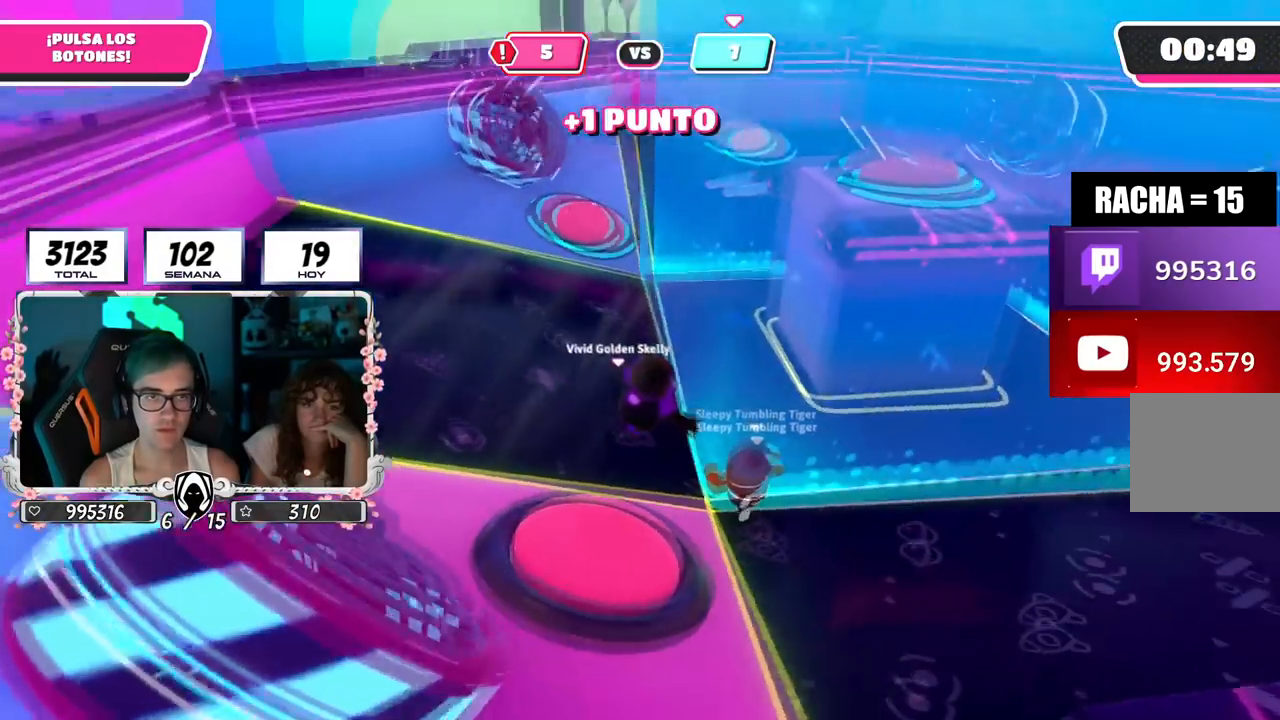
{"buttons": [], "left_stick": "up", "right_stick": "center", "events": [[33, "right_stick", "down-right"], [317, "right_stick", "center"]]}
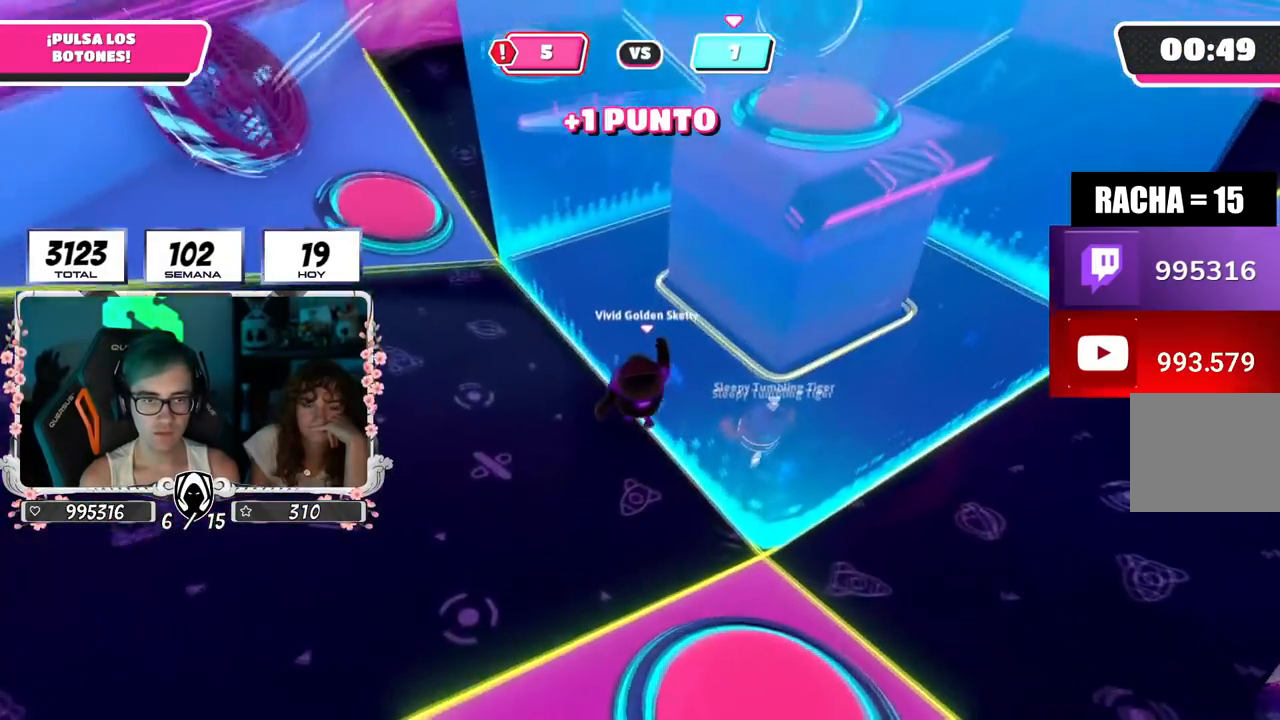
{"buttons": [], "left_stick": "up", "right_stick": "center", "events": [[284, "right_stick", "up-left"], [384, "right_stick", "center"]]}
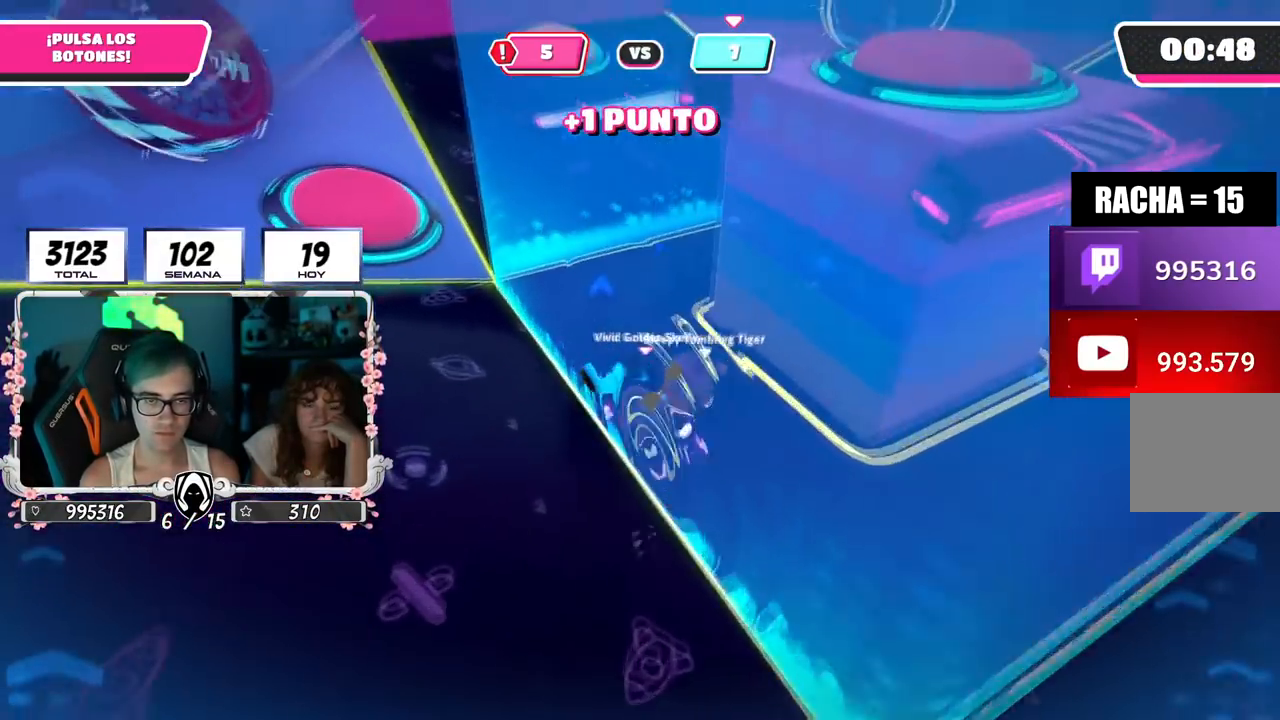
{"buttons": [], "left_stick": "up-left", "right_stick": "center", "events": [[100, "left_stick", "right"], [133, "right_stick", "down-right"], [167, "R2", "down"], [250, "left_stick", "down"], [250, "right_stick", "left"], [317, "left_stick", "left"], [367, "R2", "up"], [434, "right_stick", "center"], [450, "left_stick", "up-left"]]}
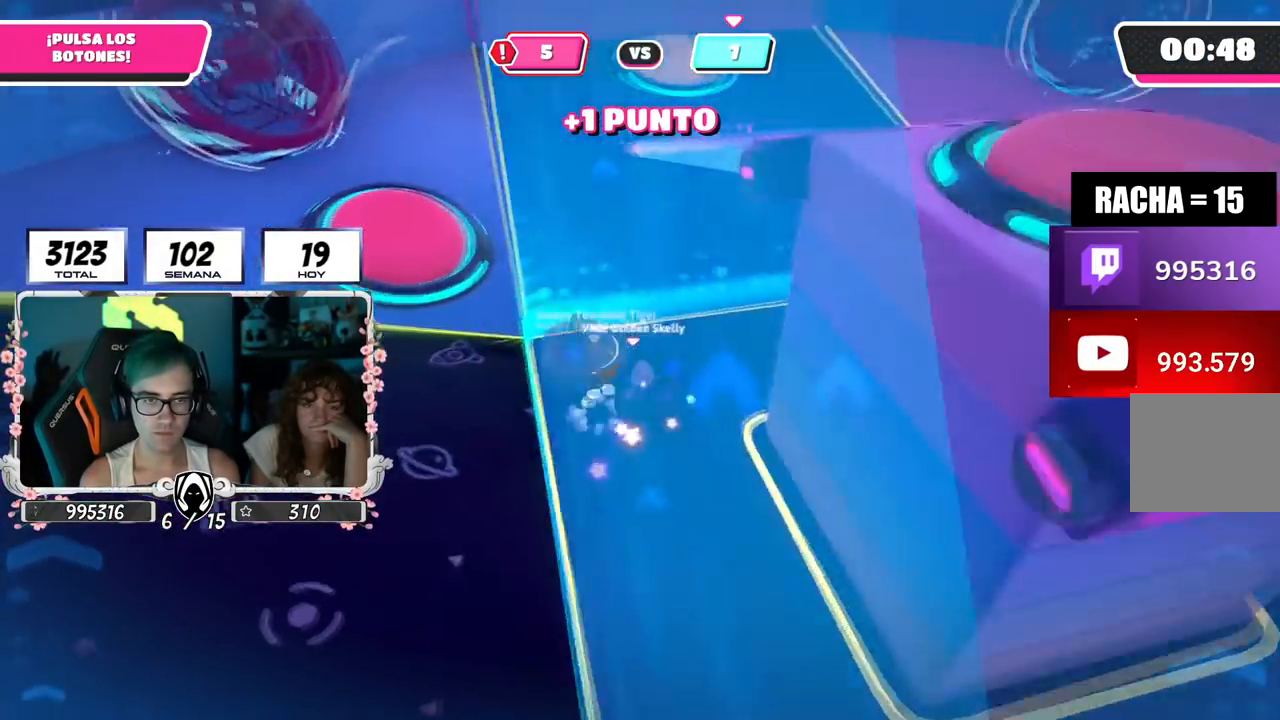
{"buttons": [], "left_stick": "up", "right_stick": "down", "events": [[50, "R2", "down"], [50, "right_stick", "up-left"], [151, "right_stick", "up"], [217, "left_stick", "up-right"], [251, "right_stick", "down-right"], [267, "R2", "up"], [284, "left_stick", "down-right"], [367, "right_stick", "center"], [384, "left_stick", "up"], [434, "right_stick", "down"]]}
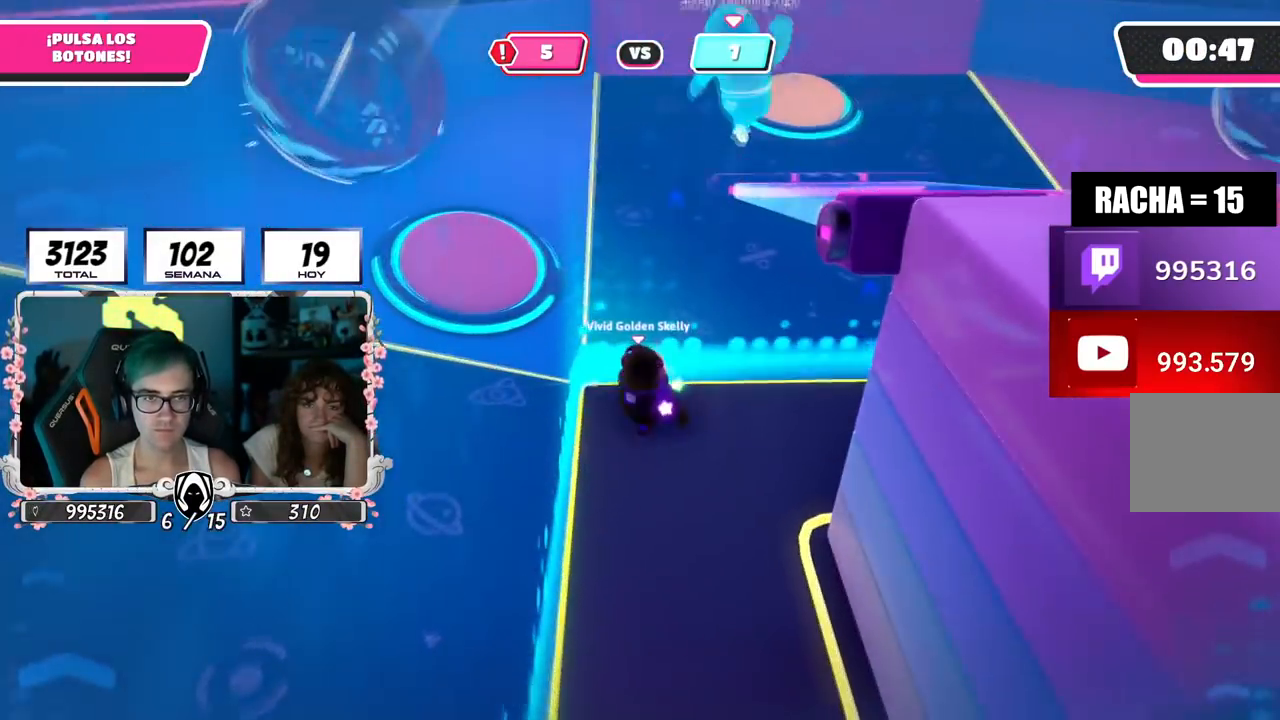
{"buttons": [], "left_stick": "left", "right_stick": "center", "events": [[33, "right_stick", "center"], [150, "left_stick", "down"], [150, "right_stick", "right"], [317, "left_stick", "down-right"], [334, "right_stick", "up-right"], [434, "right_stick", "center"], [484, "left_stick", "left"]]}
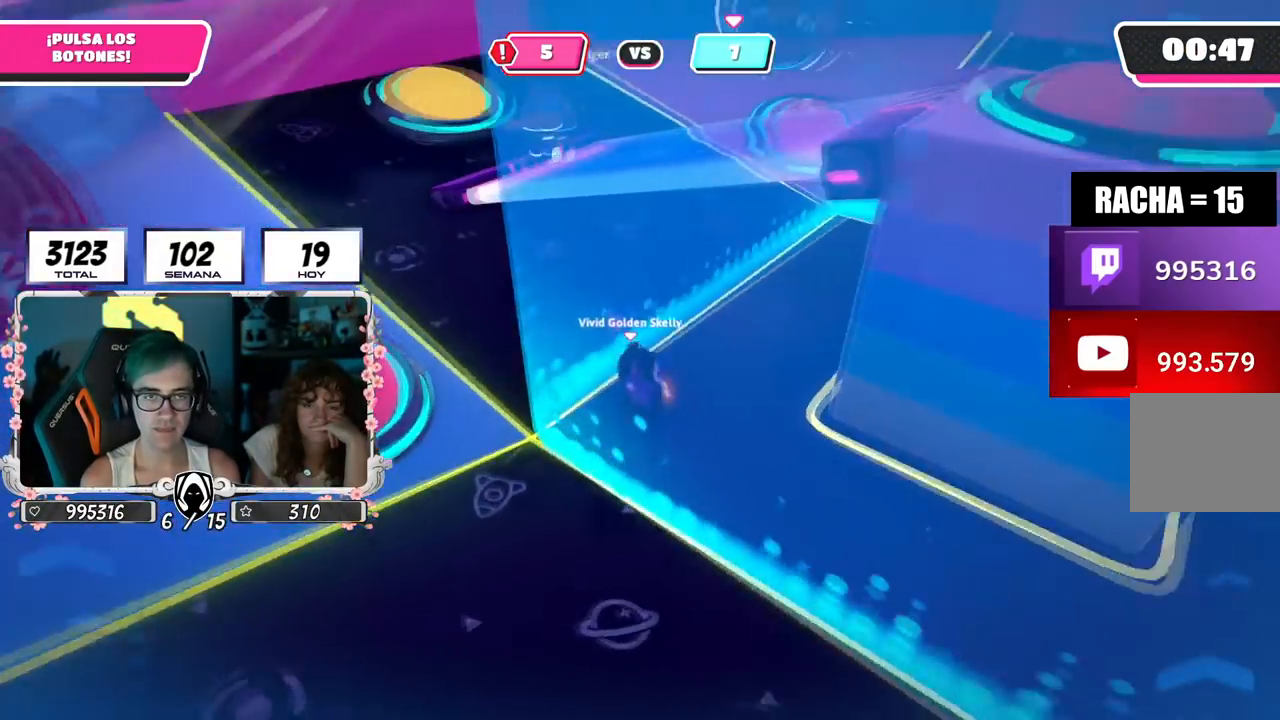
{"buttons": [], "left_stick": "right", "right_stick": "center", "events": [[51, "right_stick", "right"], [117, "left_stick", "center"], [167, "right_stick", "center"], [334, "left_stick", "up-left"], [401, "left_stick", "center"], [451, "left_stick", "right"]]}
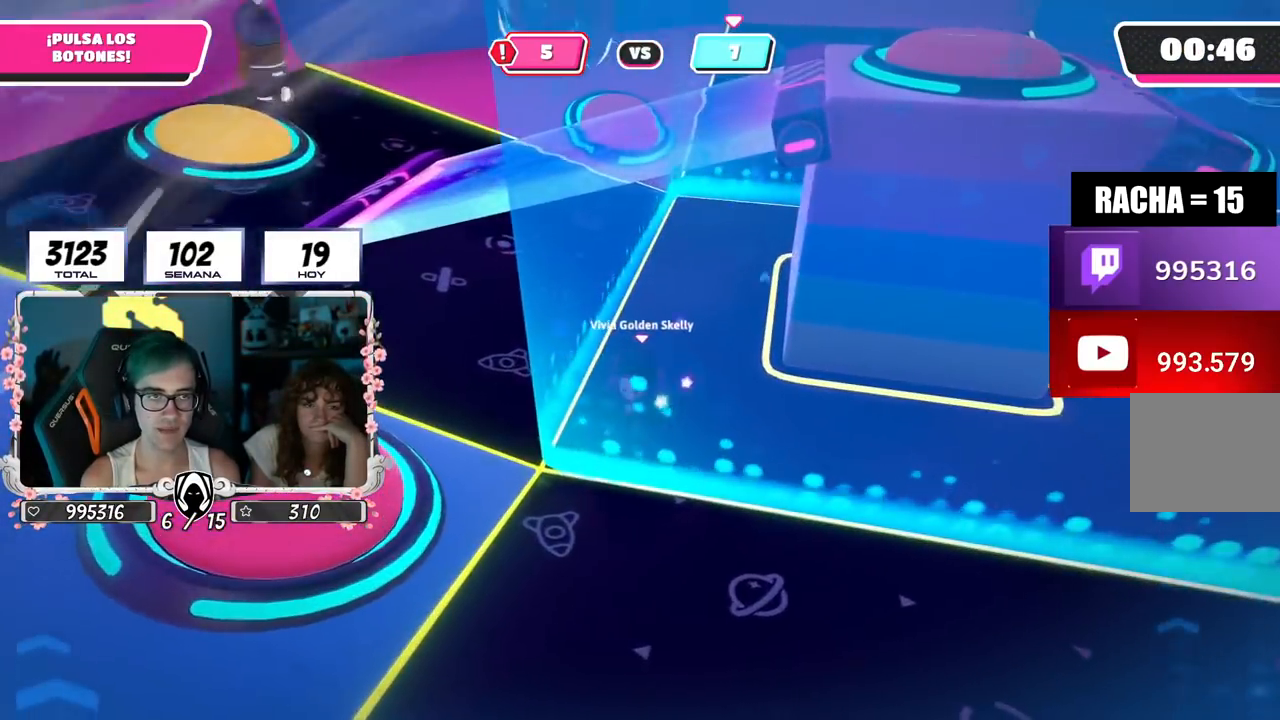
{"buttons": [], "left_stick": "down-left", "right_stick": "left", "events": [[50, "left_stick", "down-right"], [250, "left_stick", "right"], [434, "left_stick", "down-left"], [484, "right_stick", "left"]]}
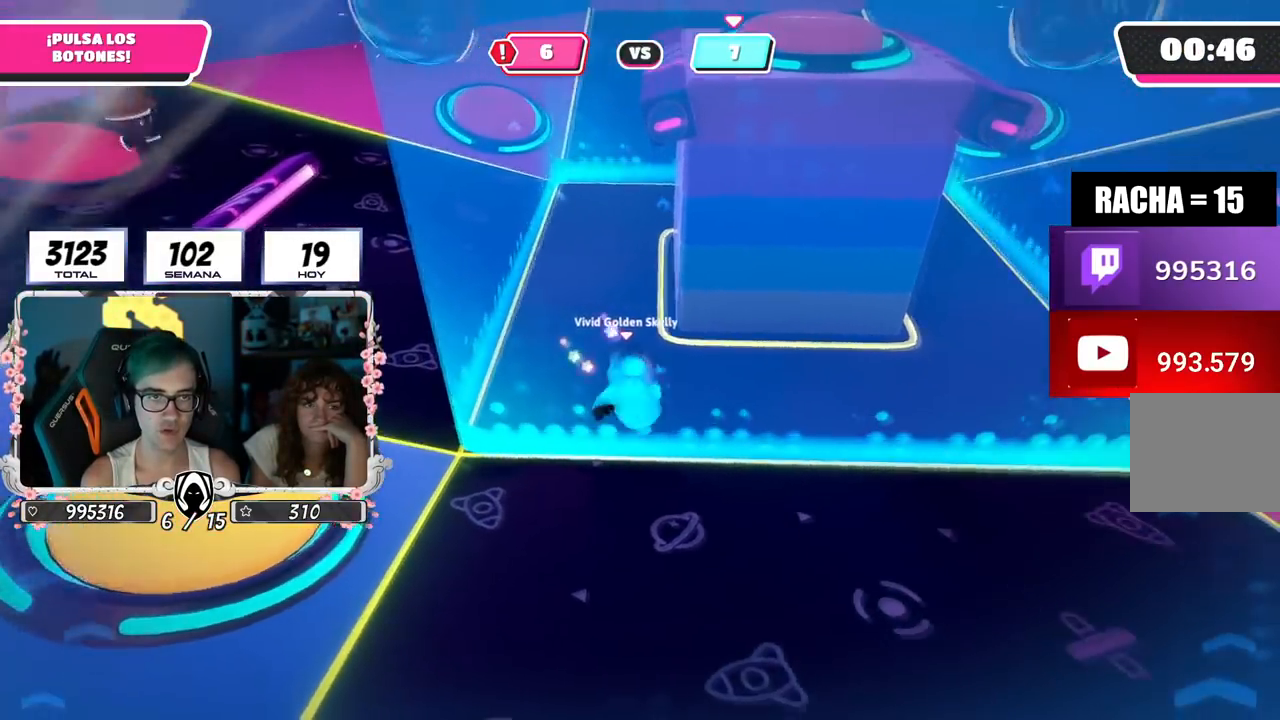
{"buttons": [], "left_stick": "left", "right_stick": "center", "events": [[67, "right_stick", "center"], [351, "right_stick", "down-right"], [451, "left_stick", "left"], [501, "right_stick", "center"]]}
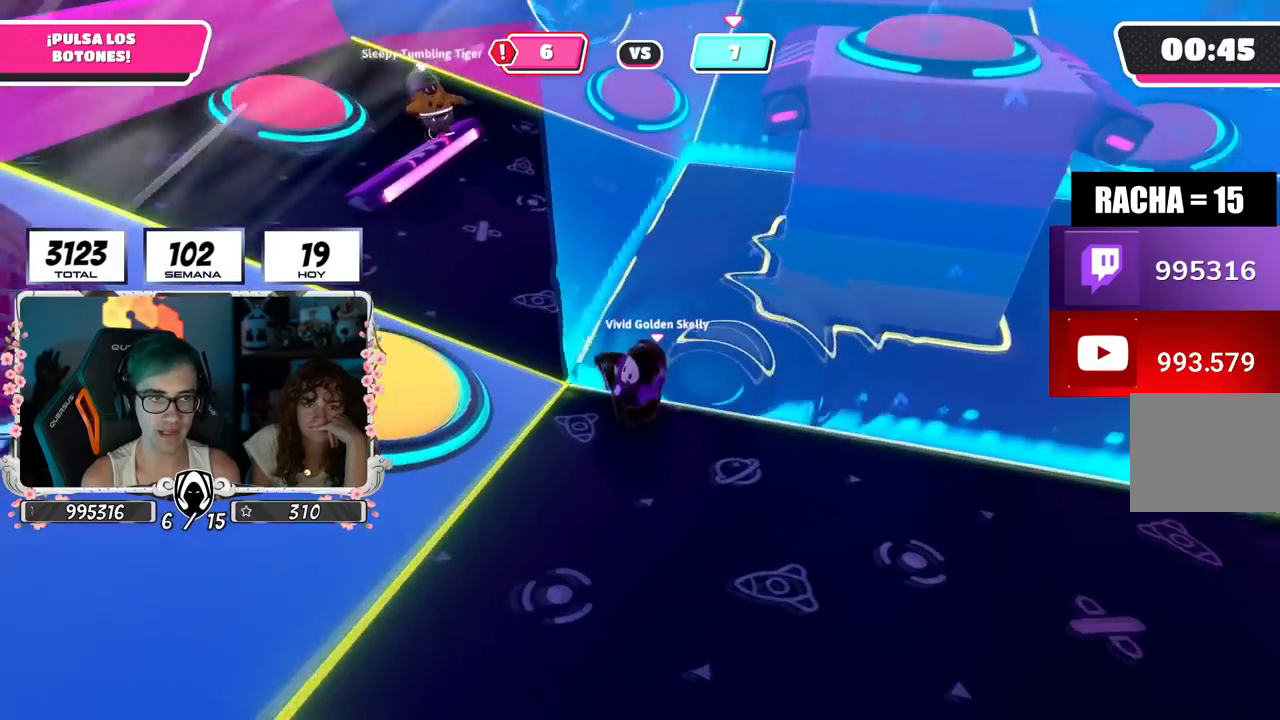
{"buttons": [], "left_stick": "left", "right_stick": "center", "events": [[100, "left_stick", "center"], [334, "left_stick", "left"], [350, "CROSS", "down"], [384, "SQUARE", "down"], [484, "CROSS", "up"], [484, "SQUARE", "up"]]}
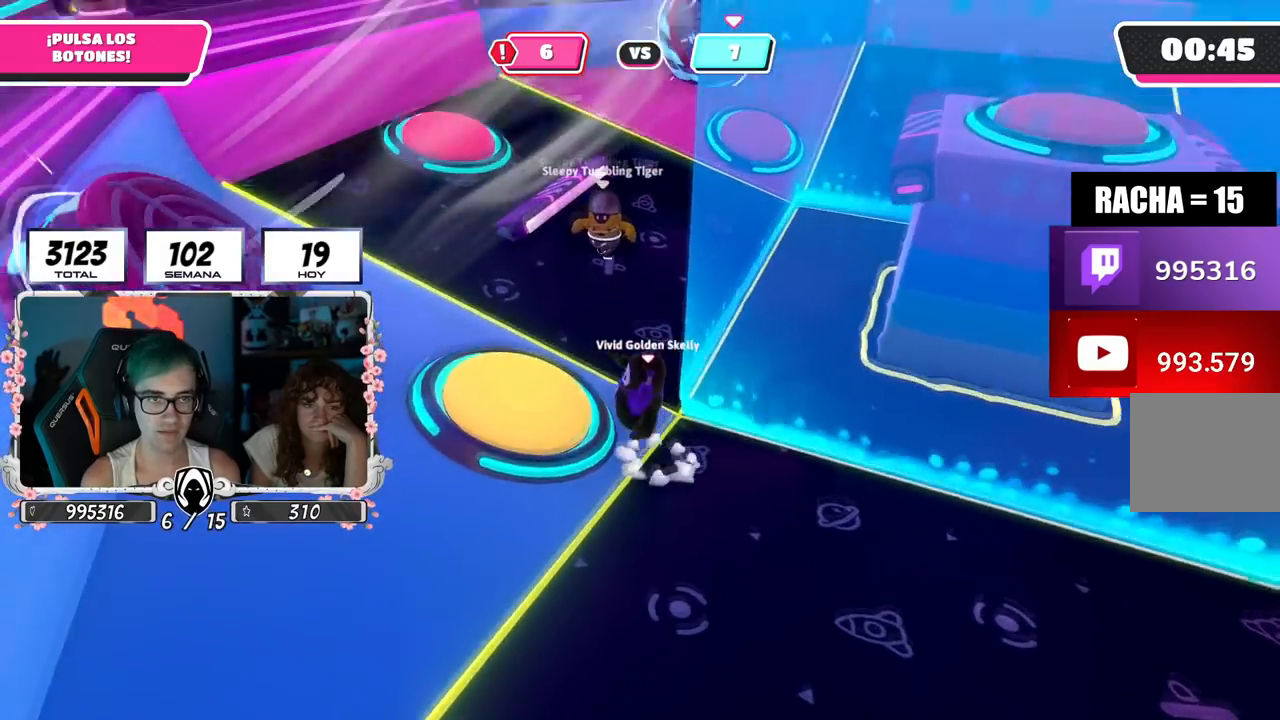
{"buttons": [], "left_stick": "up-right", "right_stick": "up-right", "events": [[67, "left_stick", "up"], [134, "right_stick", "right"], [284, "right_stick", "up-right"], [351, "left_stick", "up-right"]]}
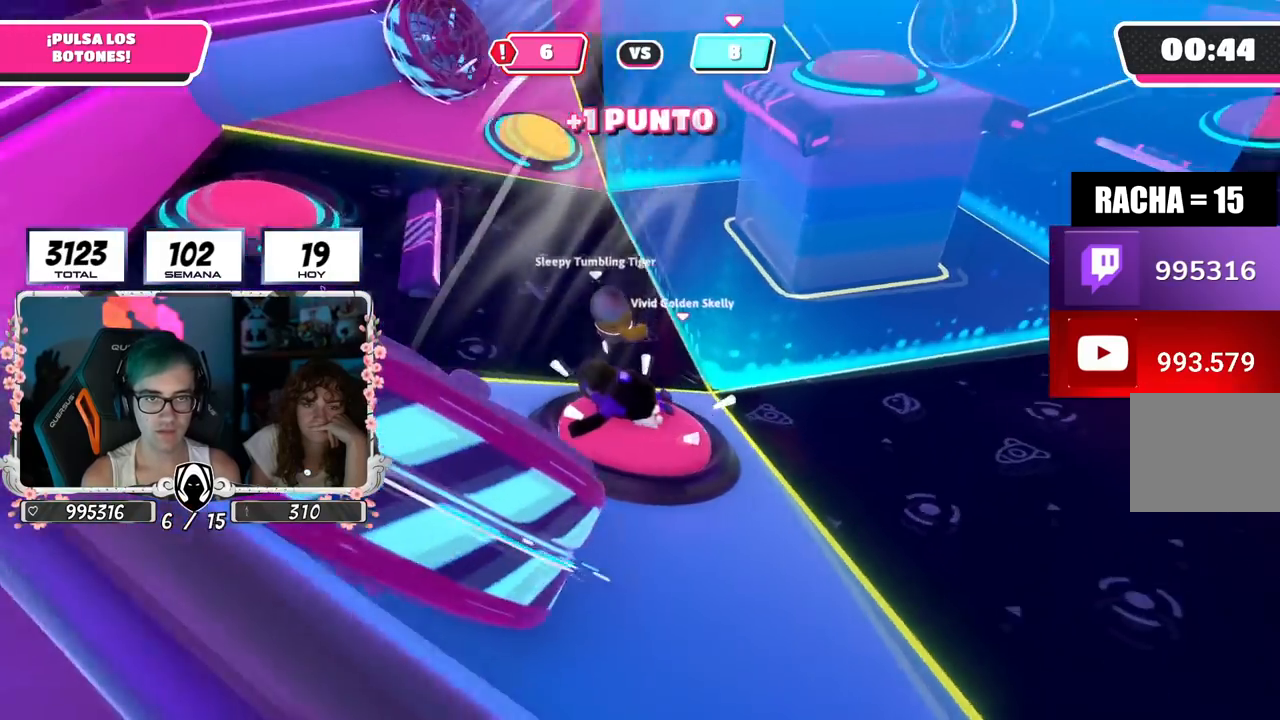
{"buttons": [], "left_stick": "up-left", "right_stick": "down", "events": [[50, "right_stick", "center"], [183, "left_stick", "up"], [183, "right_stick", "down-left"], [317, "left_stick", "up-left"], [434, "right_stick", "down"]]}
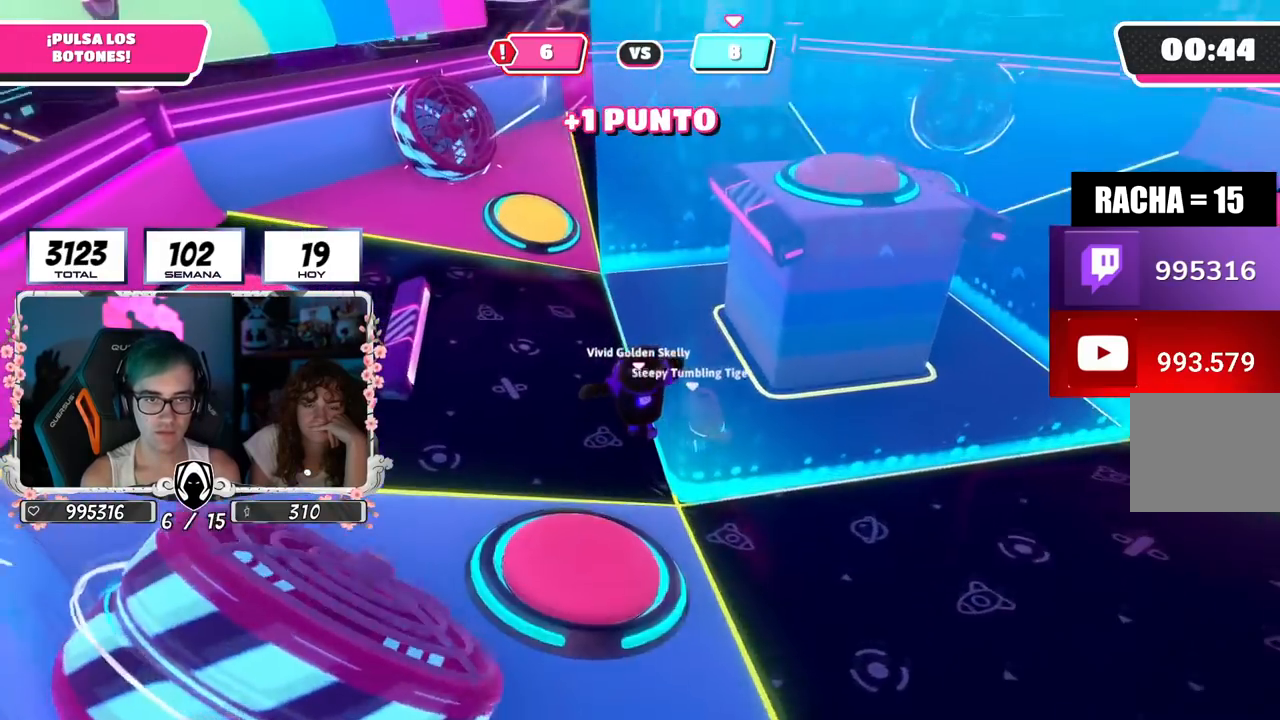
{"buttons": [], "left_stick": "up", "right_stick": "center", "events": [[51, "right_stick", "center"], [234, "left_stick", "up"]]}
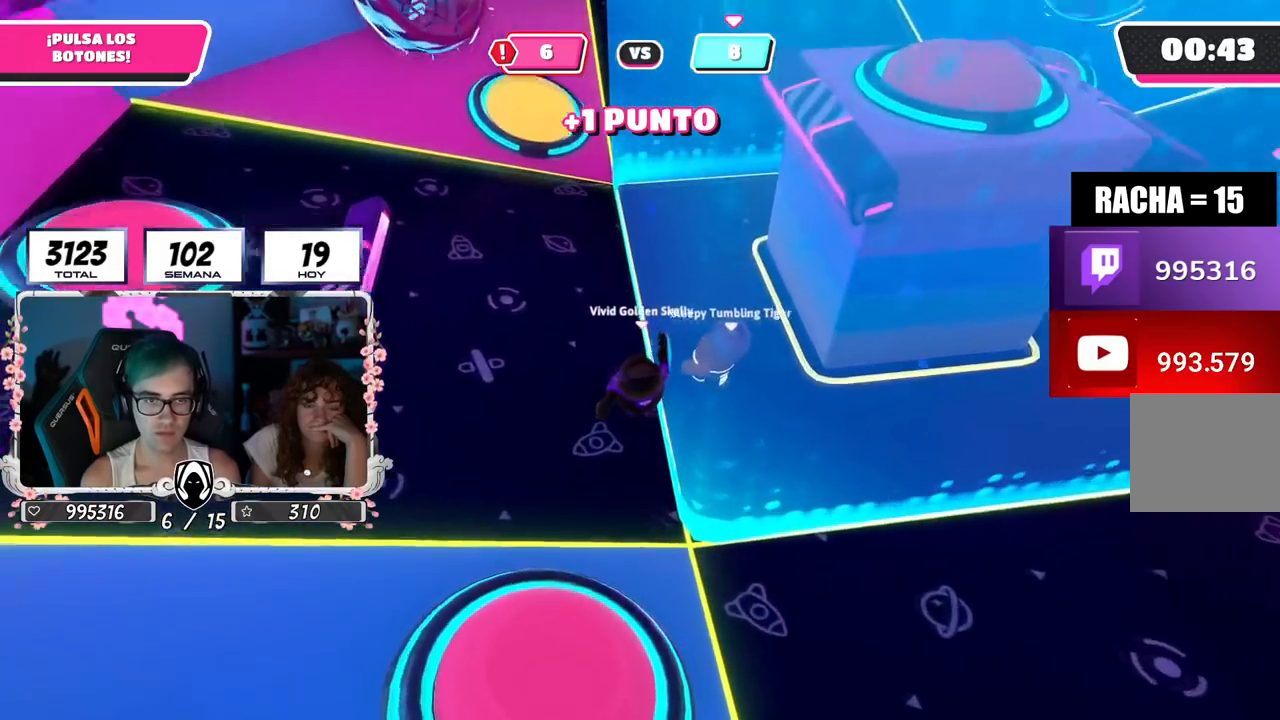
{"buttons": [], "left_stick": "down-left", "right_stick": "down", "events": [[234, "right_stick", "up"], [250, "R2", "down"], [317, "left_stick", "up-right"], [434, "left_stick", "down-right"], [450, "right_stick", "center"], [500, "R2", "up"], [500, "left_stick", "down-left"], [500, "right_stick", "down"]]}
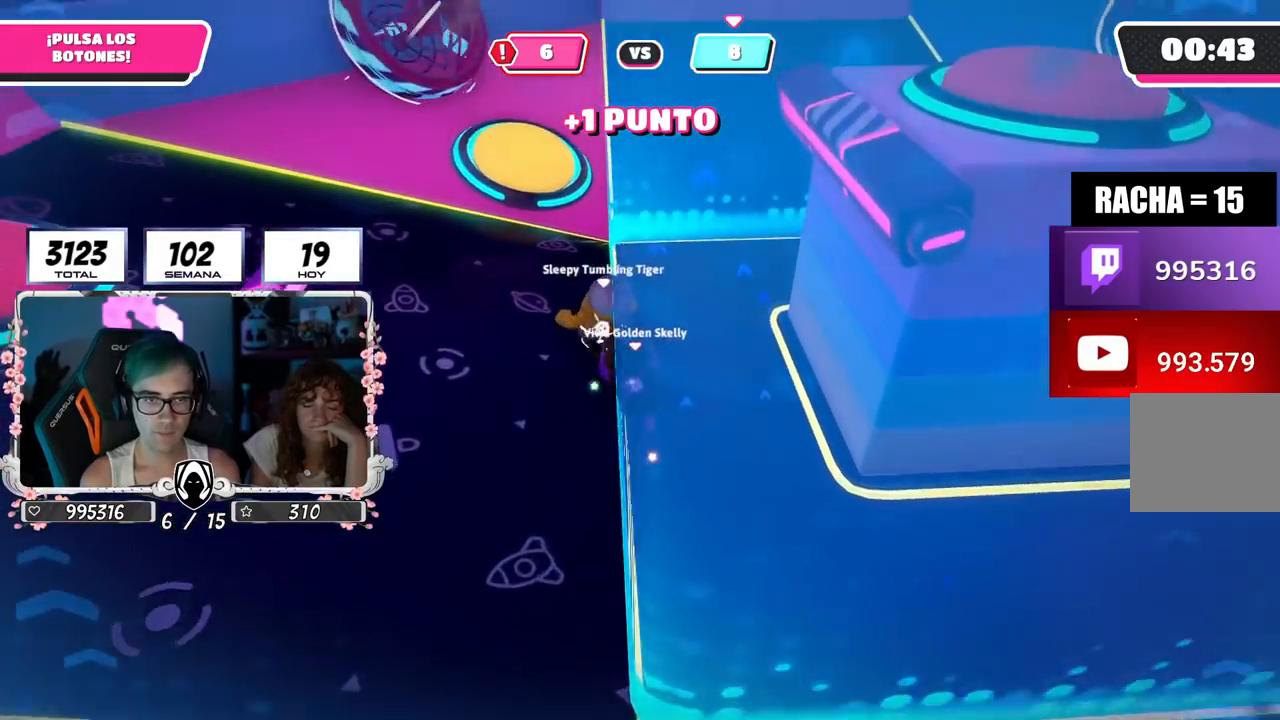
{"buttons": [], "left_stick": "up", "right_stick": "center", "events": [[51, "left_stick", "left"], [284, "left_stick", "up-left"], [317, "right_stick", "center"], [384, "left_stick", "up"]]}
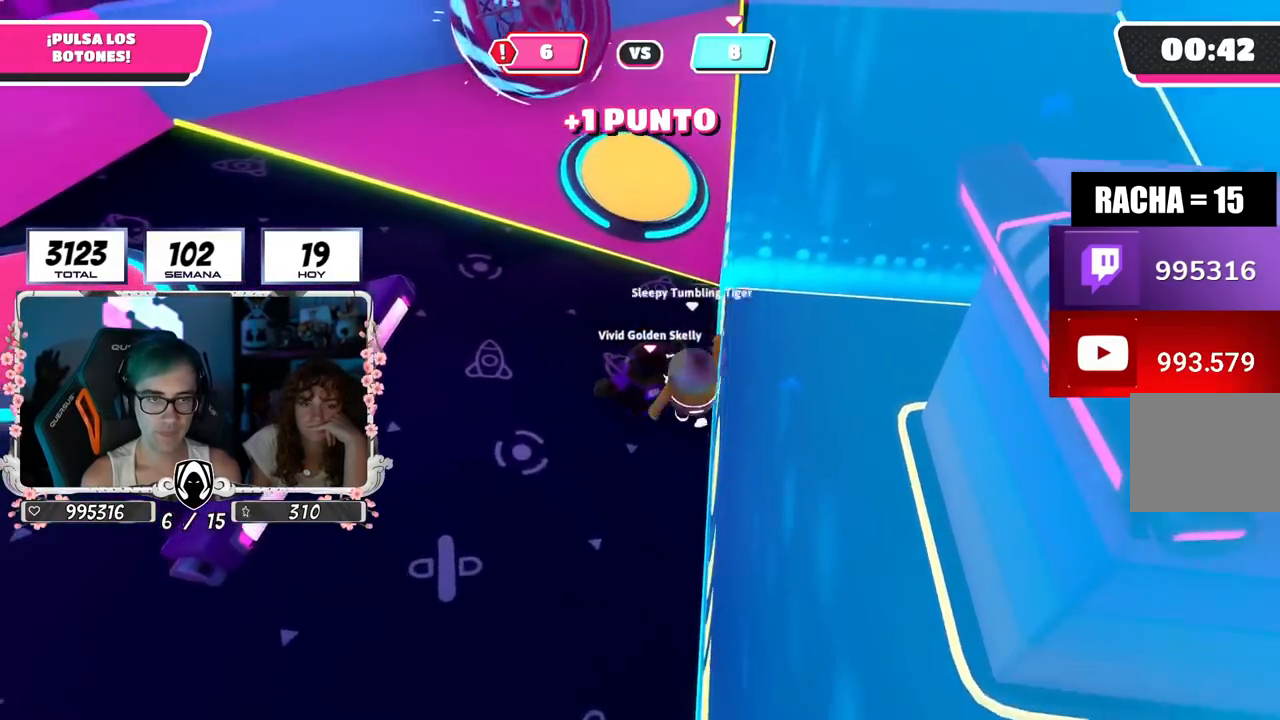
{"buttons": ["R2"], "left_stick": "up-right", "right_stick": "up", "events": [[33, "left_stick", "up-right"], [117, "right_stick", "right"], [133, "left_stick", "right"], [217, "right_stick", "center"], [300, "left_stick", "down-left"], [417, "left_stick", "up"], [450, "R2", "down"], [450, "right_stick", "right"], [467, "left_stick", "up-right"], [500, "right_stick", "up"]]}
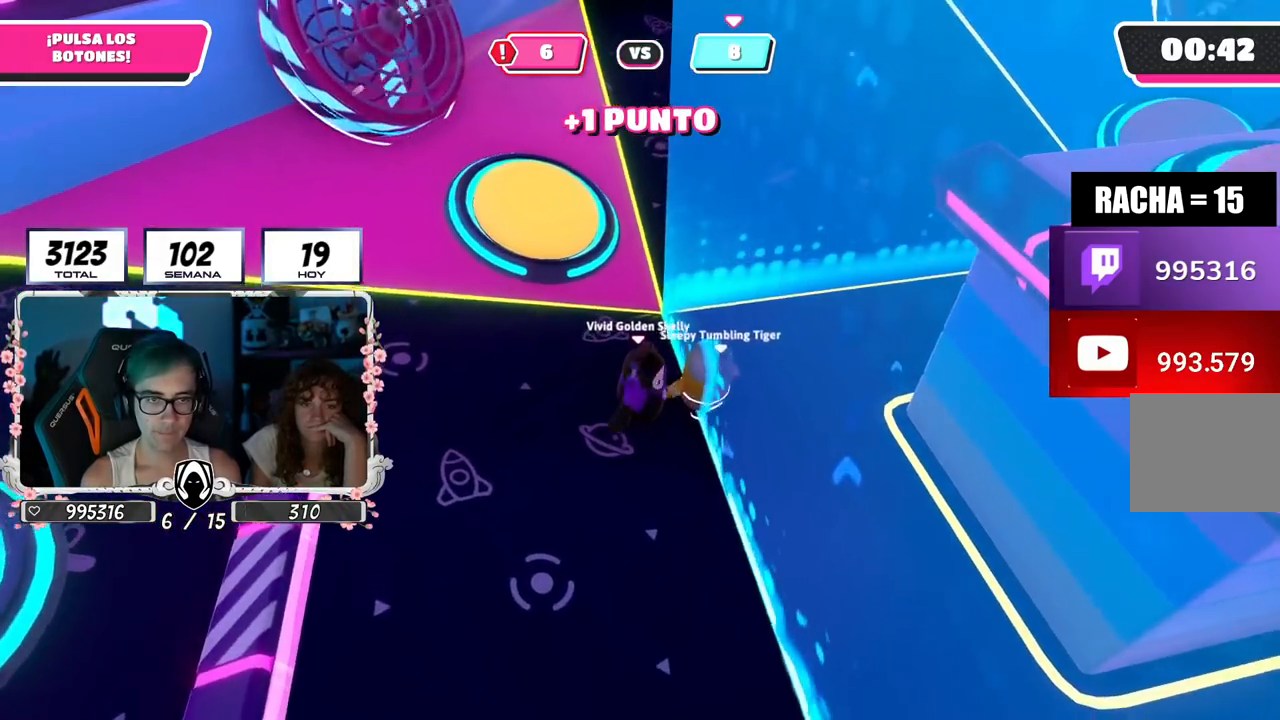
{"buttons": [], "left_stick": "up-left", "right_stick": "center", "events": [[67, "left_stick", "up"], [167, "left_stick", "up-left"], [201, "R2", "up"], [234, "right_stick", "down"], [418, "right_stick", "center"]]}
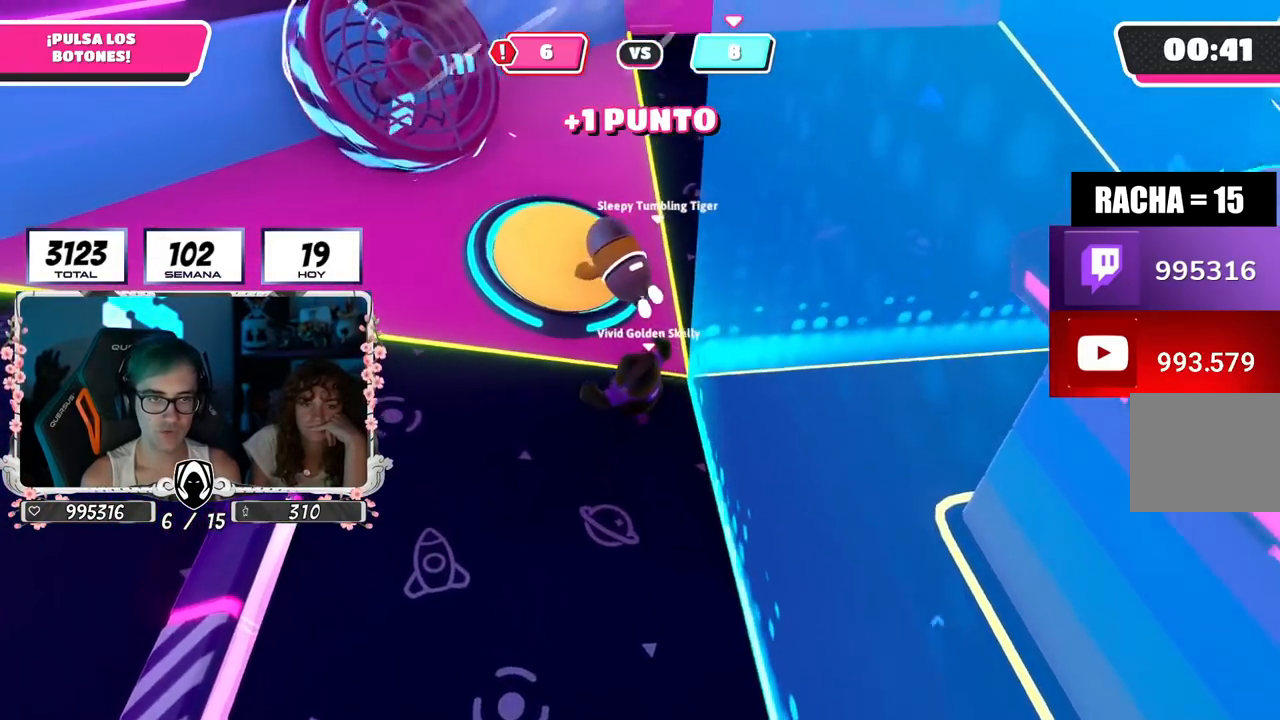
{"buttons": [], "left_stick": "up", "right_stick": "right", "events": [[84, "left_stick", "up-right"], [134, "CROSS", "down"], [167, "SQUARE", "down"], [251, "CROSS", "up"], [251, "SQUARE", "up"], [434, "left_stick", "up"], [501, "right_stick", "right"]]}
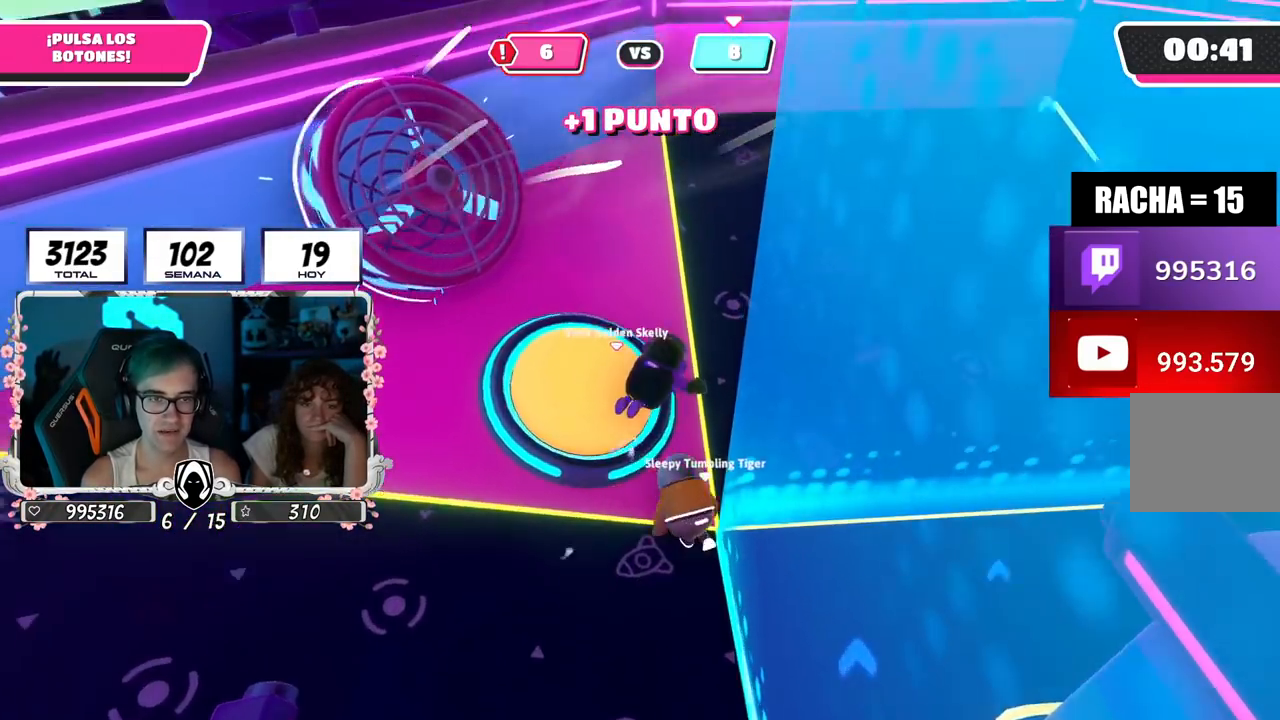
{"buttons": [], "left_stick": "up-right", "right_stick": "right", "events": [[100, "left_stick", "left"], [283, "left_stick", "up-right"]]}
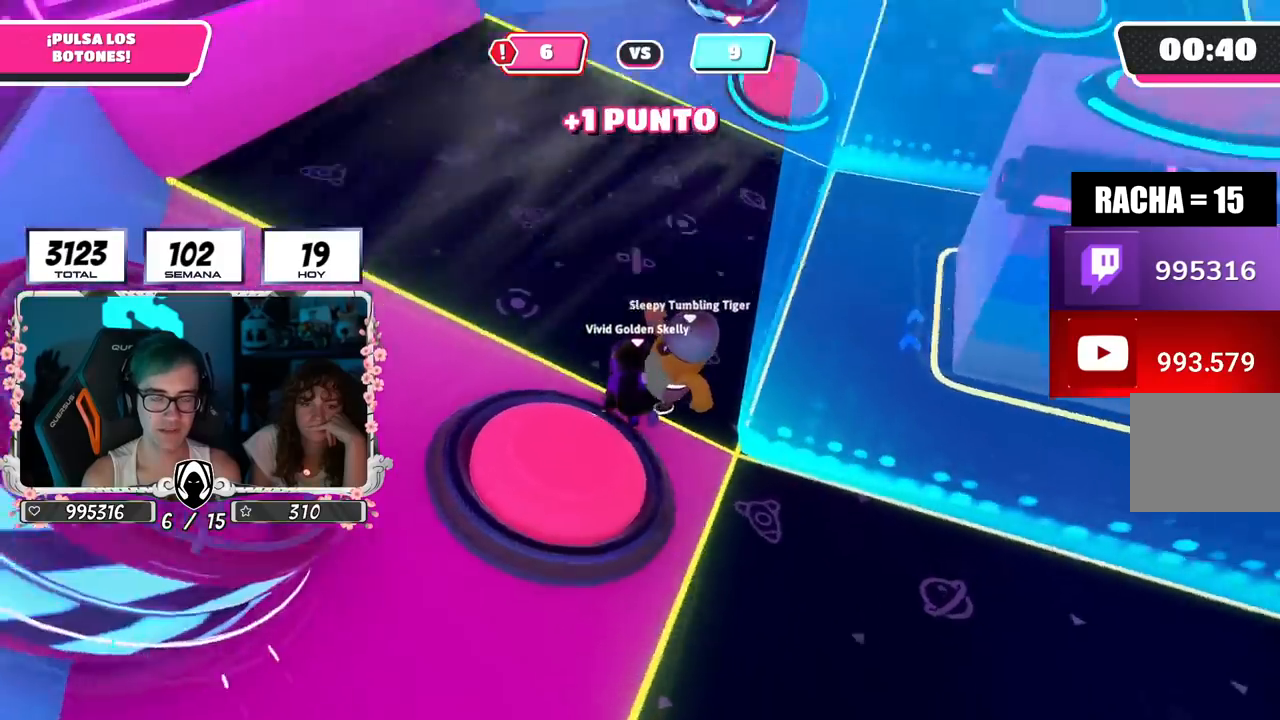
{"buttons": [], "left_stick": "up", "right_stick": "center", "events": [[384, "right_stick", "center"], [501, "left_stick", "up"]]}
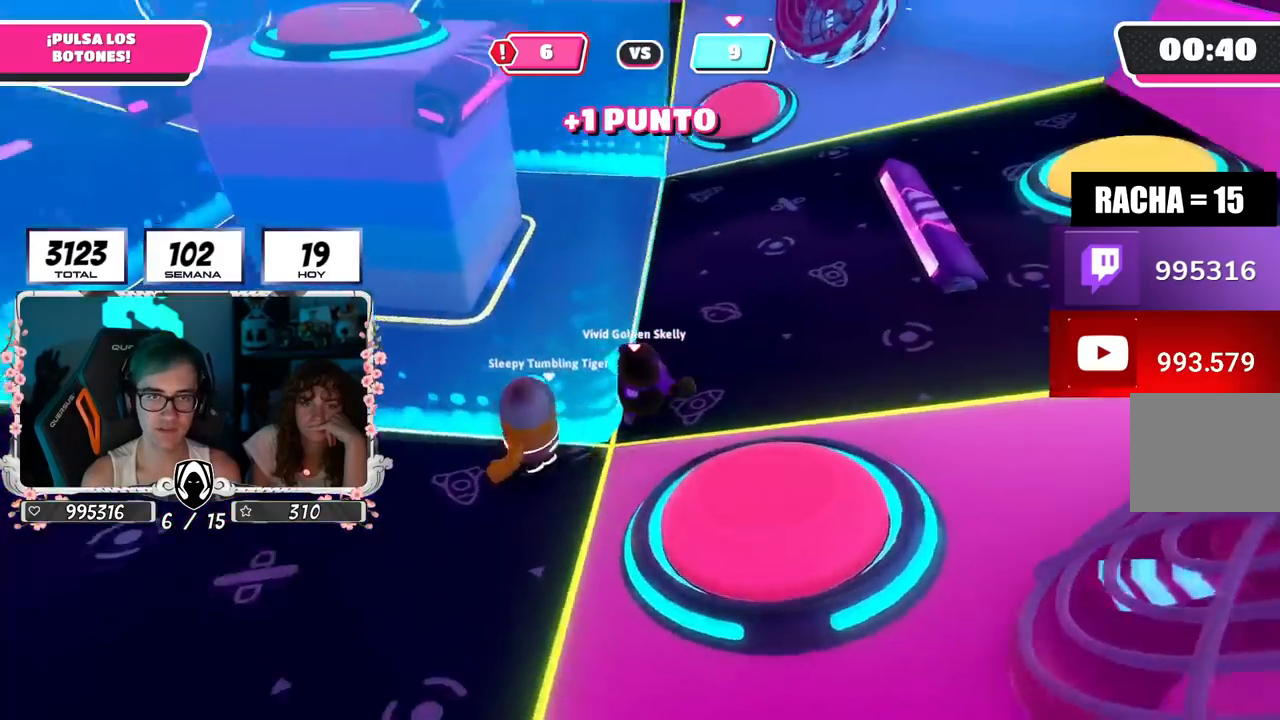
{"buttons": [], "left_stick": "right", "right_stick": "down-left", "events": [[233, "left_stick", "up-right"], [333, "right_stick", "down-left"], [484, "left_stick", "right"]]}